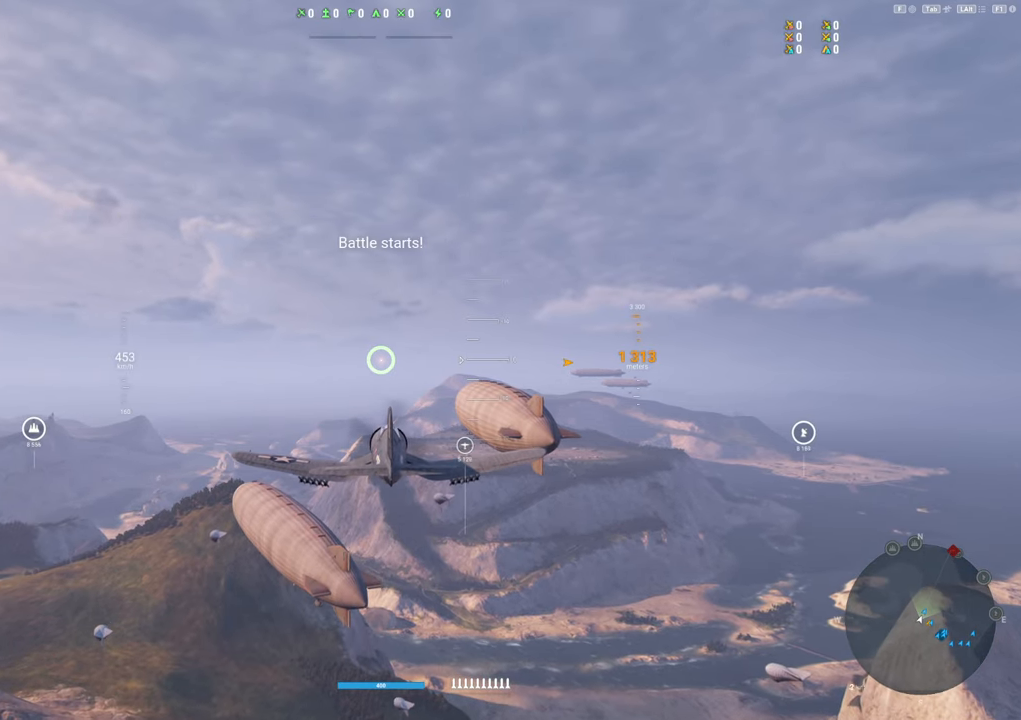
Gameplay with keyboard and mouse; each line is a JSON object with the keys and mouse buttons held at the frame after it. "events" lists presses ("down") and releases ("up") of "1", "2", "3", "4", "5", "a", "alt", "c", "caps_lock", "ctrl", "d", "e", "f", "g", "q", "r", "s", "shift", "space", "t", "tab", "v", "w", "x", "z", "mouse_left", "mouse_wheel" and "mouse_right" between this image and that frame as [ms after this image, input, new state], when the widget could be followed in between. "mouse_left", "mouse_wheel", "mouse_right" = the "left", "wheel", "right" buttons of the "mouse" list. No other keys are recorded. "wheel" means that the mouse wheel is clicked or scrolled. "mouse_move" is the direction in which the mouse moves at that frame (one of eight, or "still"), when it could be read.
{"keys": ["tab"], "mouse": [], "mouse_move": "still", "events": [[233, "tab", "down"]]}
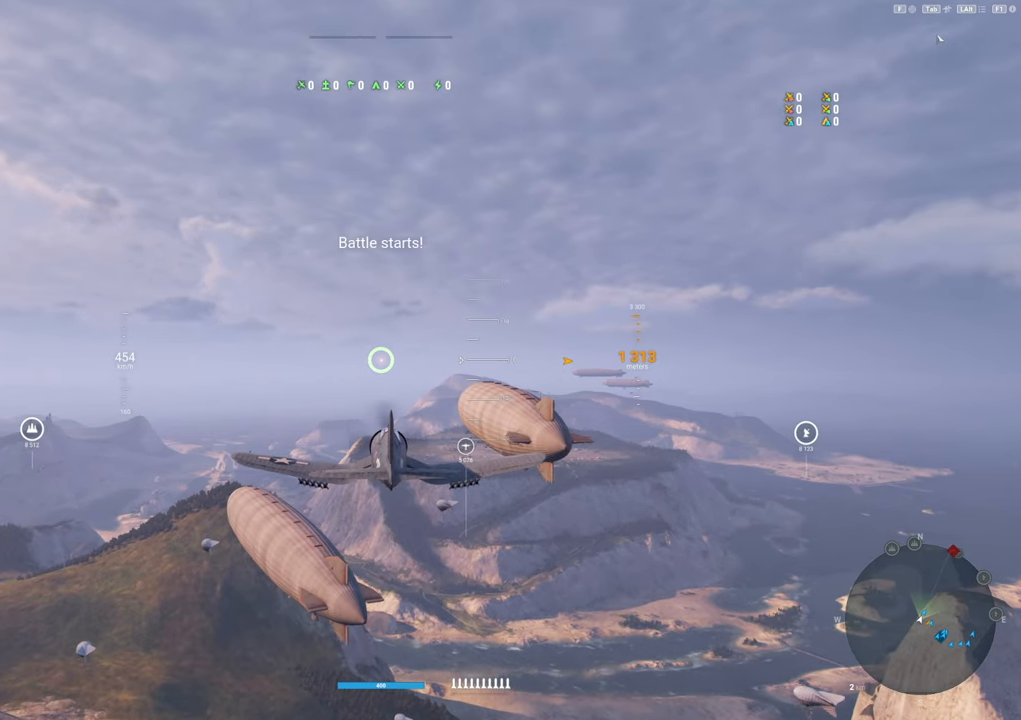
{"keys": ["tab"], "mouse": [], "mouse_move": "still", "events": []}
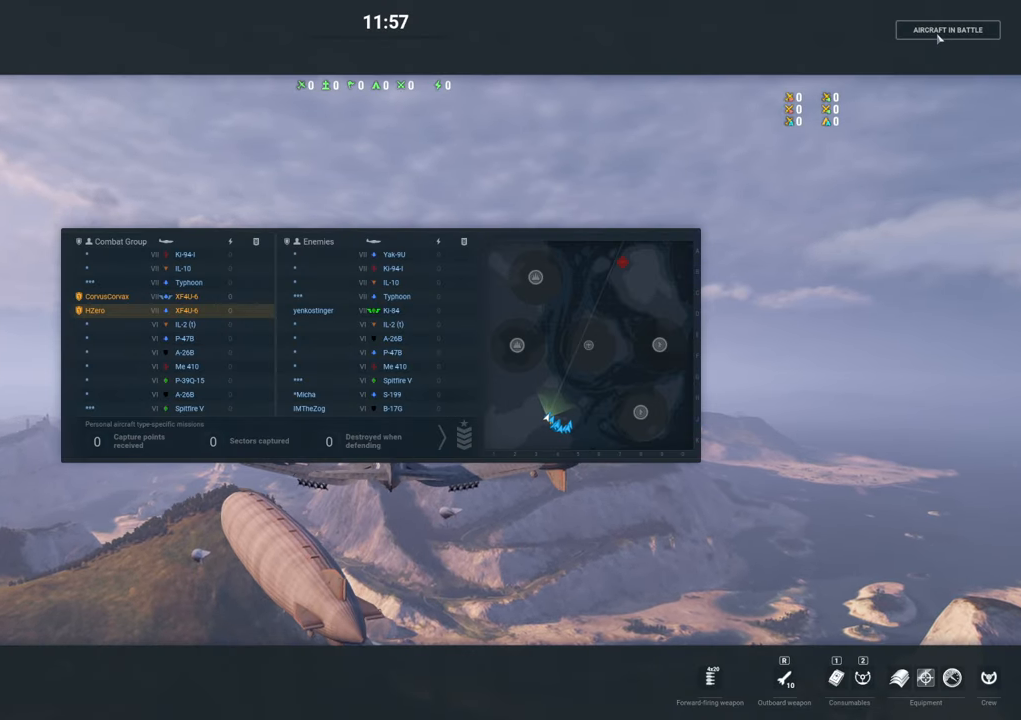
{"keys": ["tab"], "mouse": [], "mouse_move": "still", "events": []}
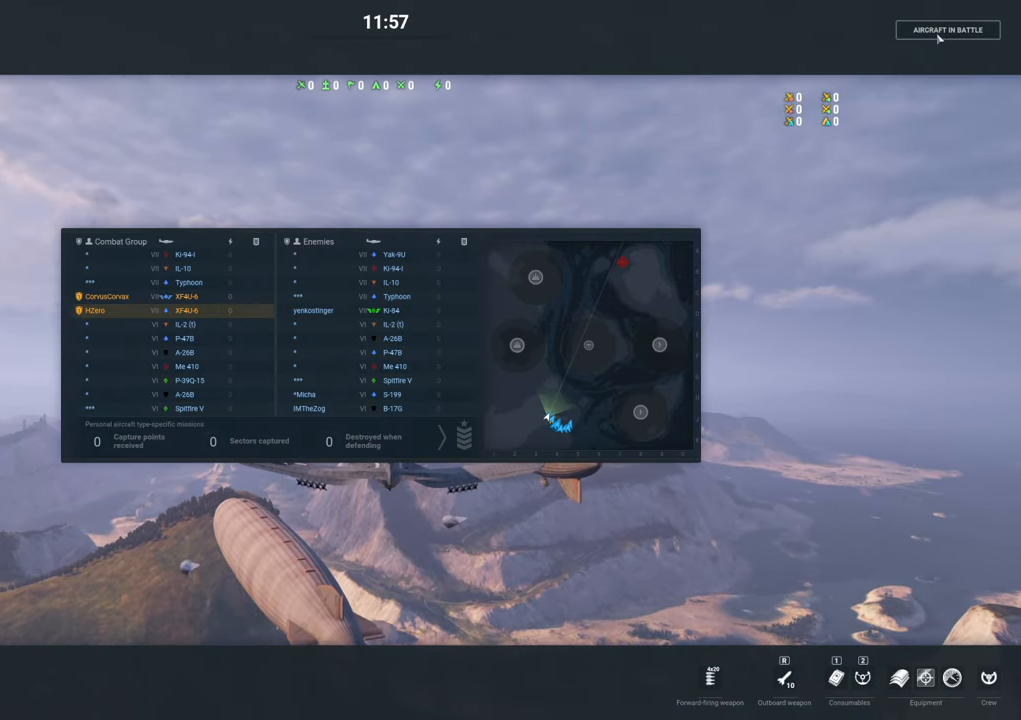
{"keys": ["tab"], "mouse": [], "mouse_move": "still", "events": []}
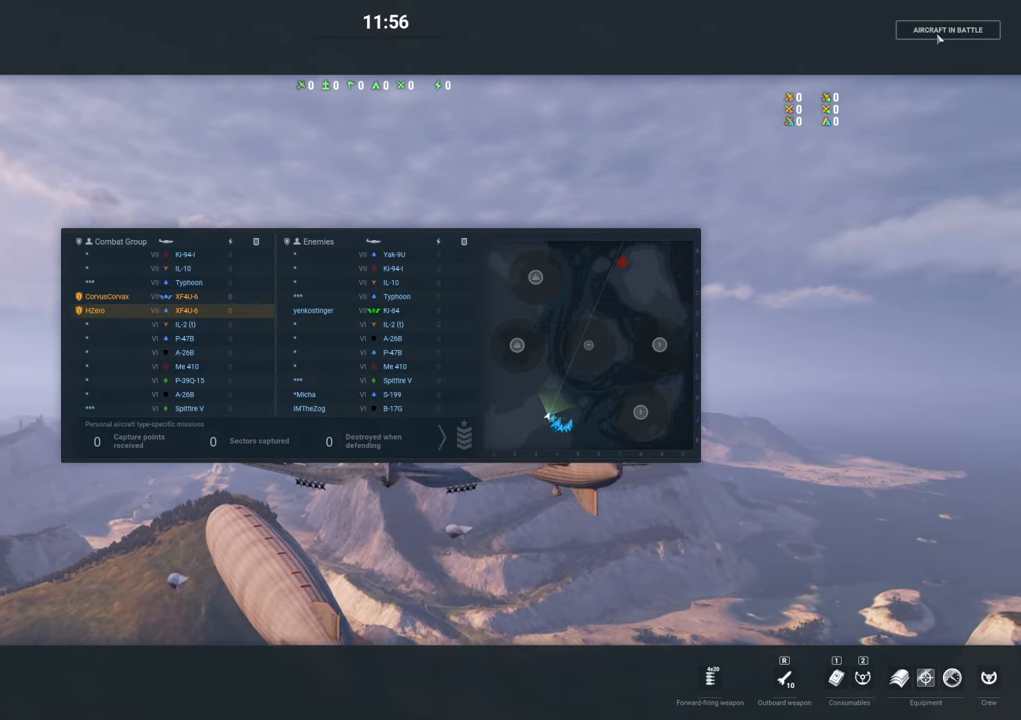
{"keys": ["tab"], "mouse": [], "mouse_move": "still", "events": []}
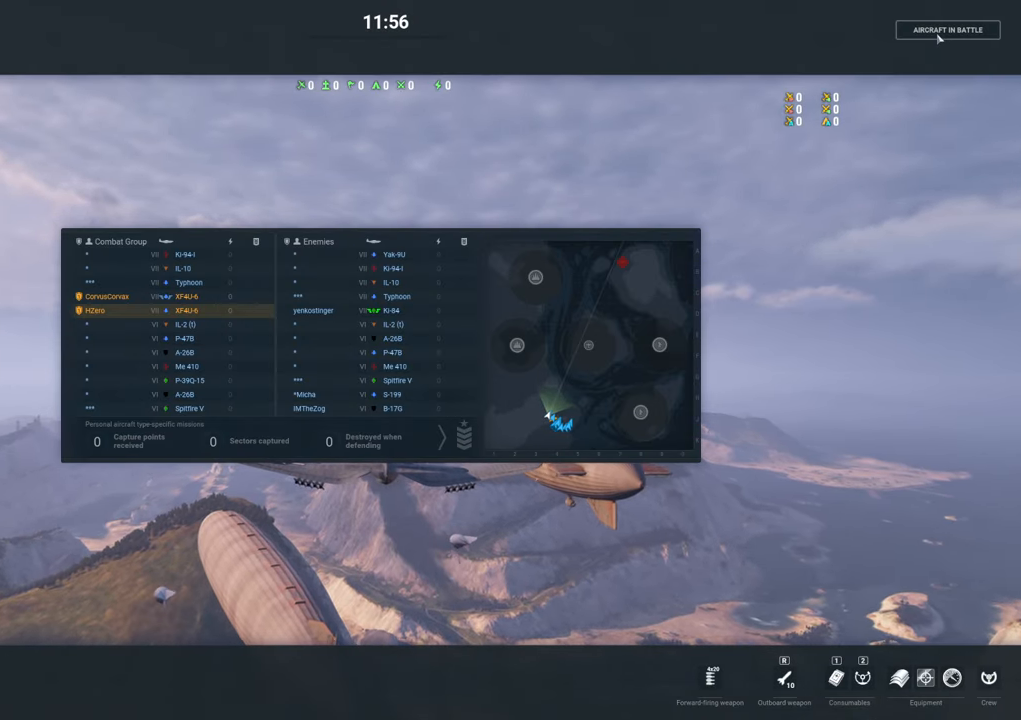
{"keys": ["tab"], "mouse": [], "mouse_move": "still", "events": []}
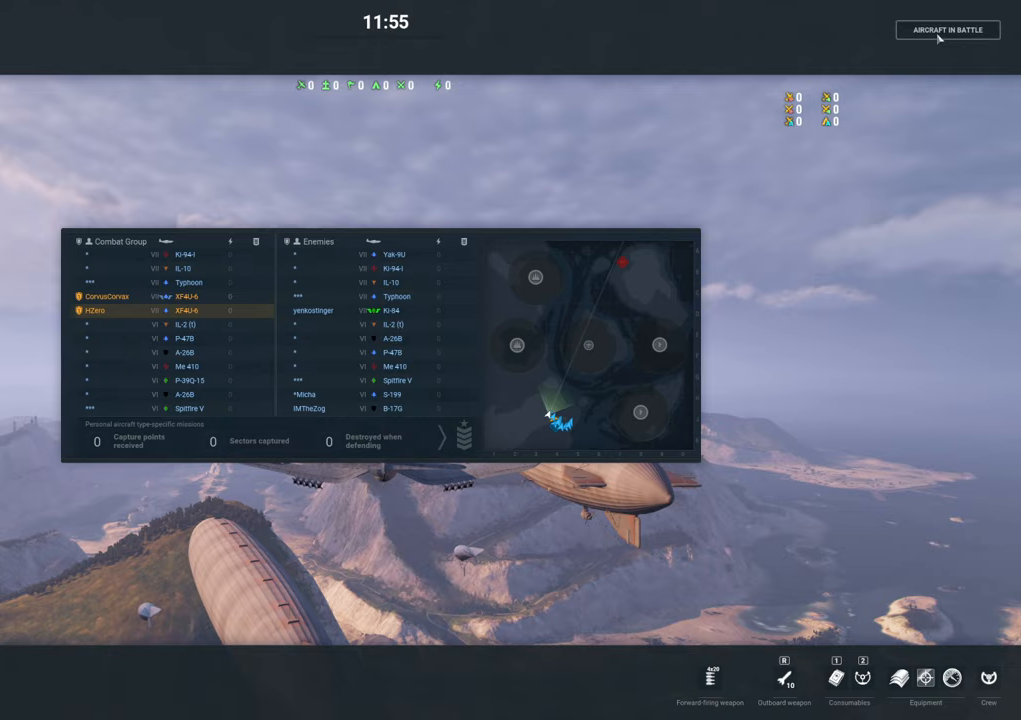
{"keys": ["tab"], "mouse": [], "mouse_move": "still", "events": []}
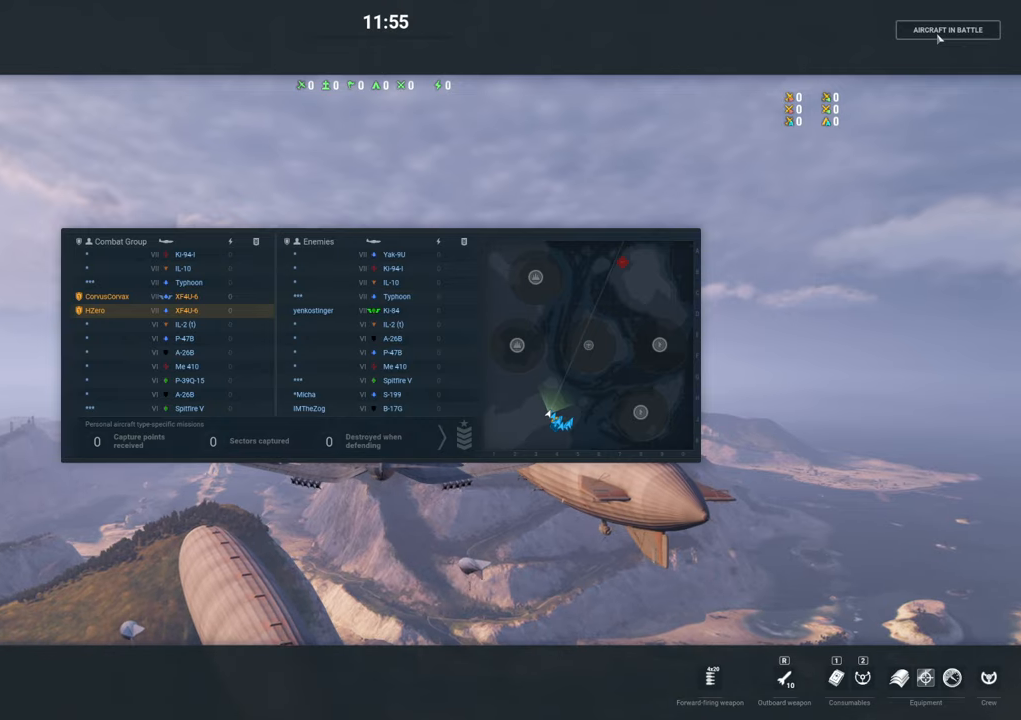
{"keys": [], "mouse": [], "mouse_move": "still", "events": [[150, "tab", "up"]]}